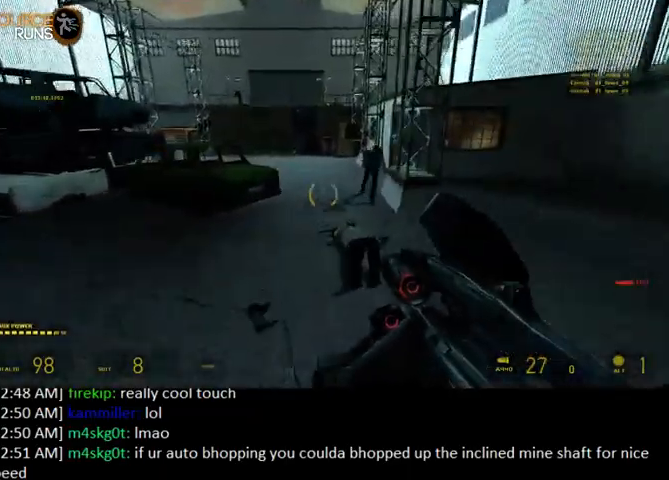
Gameplay with keyboard and mouse; each line is a JSON object with the keys and mouse buttons held at the frame after it. "events" lists presses ("down") and releases ("up") of "0", "1", "2", "3", "4", "5", "a", "alt", "c", "ctrl", "d", "e", "f", "q", "r", "s", "shift", "space", "tab", "v", "w", "x", "z", "mouse_left" and "mouse_right" between this image and that frame as [ms after this image, input, new state], when the widget could be followed in between. "mouse_left", "mouse_right" = the "left", "right" buttons of the "mouse" list. No other keys are recorded. Mouse movement is not recorded.
{"keys": ["0", "w"], "mouse": [], "events": [[100, "0", "up"], [100, "a", "down"], [233, "a", "up"], [267, "w", "down"], [500, "0", "down"]]}
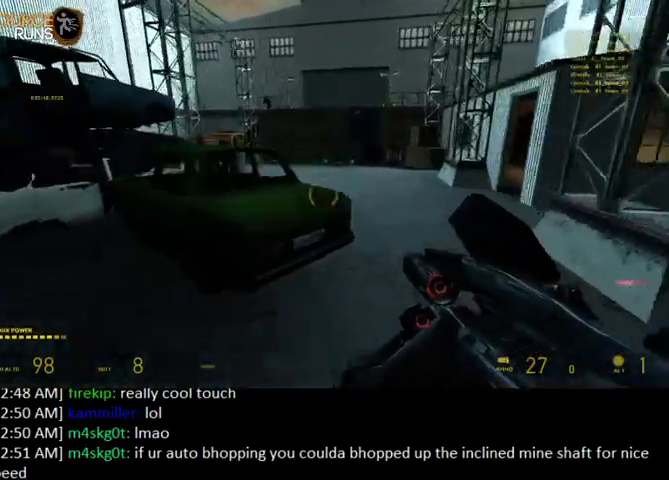
{"keys": ["ctrl", "s"], "mouse": [], "events": [[33, "ctrl", "down"], [367, "w", "up"], [433, "d", "down"], [467, "0", "up"], [467, "s", "down"], [500, "d", "up"]]}
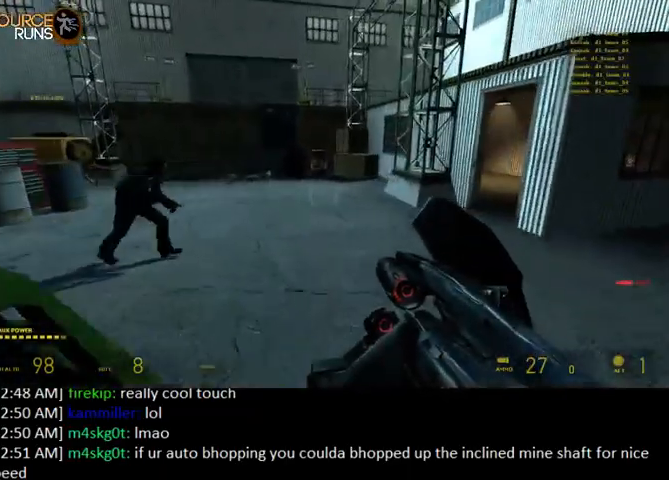
{"keys": [], "mouse": [], "events": [[200, "s", "up"], [267, "ctrl", "up"]]}
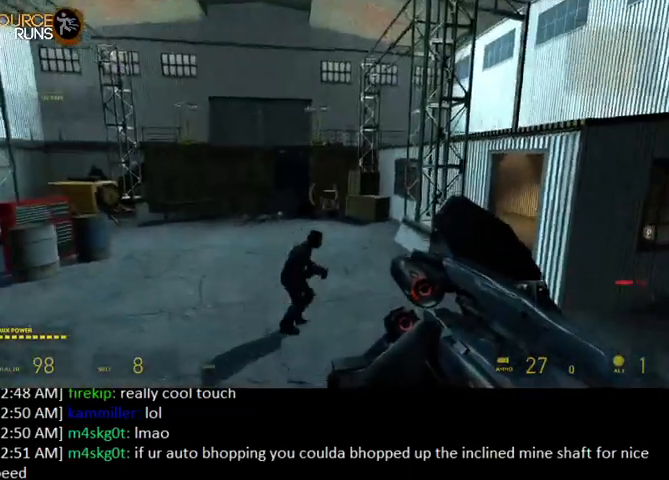
{"keys": ["a", "w"], "mouse": ["left"], "events": [[167, "w", "down"], [267, "mouse_left", "down"], [333, "a", "down"], [400, "w", "up"], [500, "w", "down"]]}
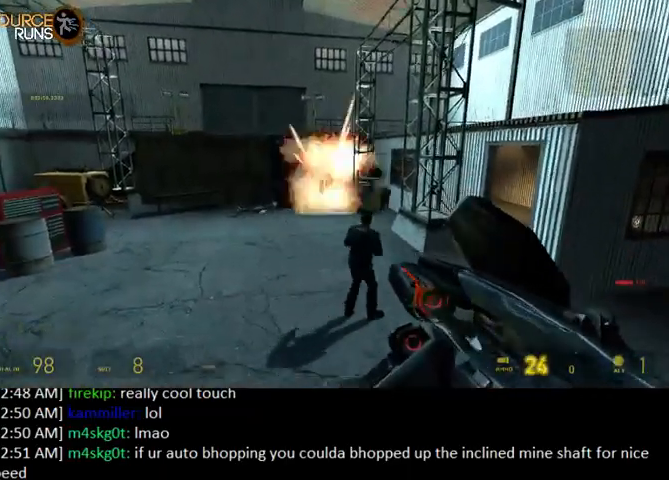
{"keys": ["w"], "mouse": [], "events": [[33, "a", "up"], [100, "mouse_left", "up"]]}
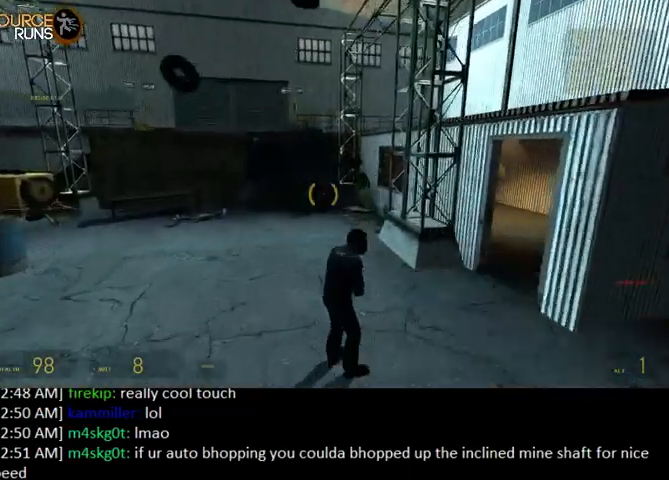
{"keys": ["a", "shift", "w"], "mouse": [], "events": [[33, "a", "down"], [100, "w", "up"], [300, "w", "down"], [333, "shift", "down"]]}
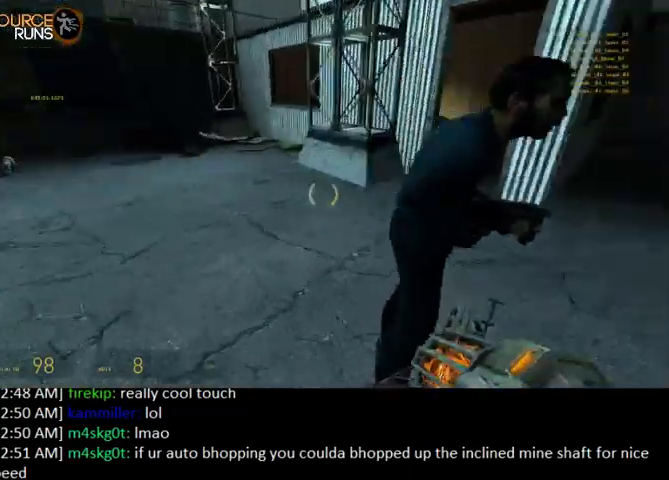
{"keys": ["d", "s"], "mouse": ["right"], "events": [[33, "a", "up"], [267, "shift", "up"], [267, "w", "up"], [433, "mouse_right", "down"], [467, "s", "down"], [500, "d", "down"]]}
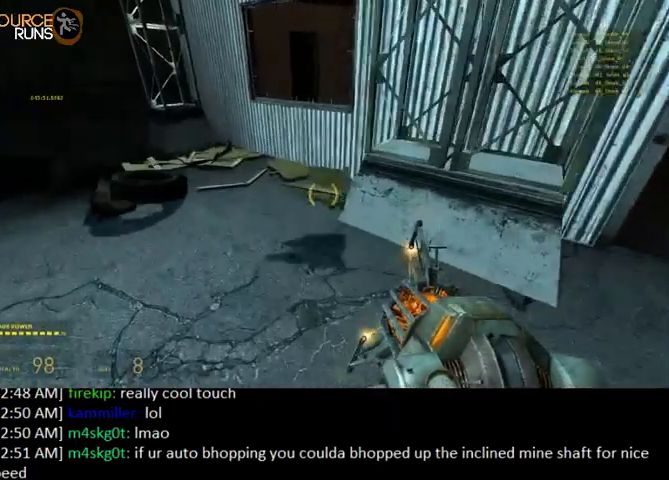
{"keys": ["a", "w"], "mouse": [], "events": [[100, "s", "up"], [133, "mouse_right", "up"], [167, "d", "up"], [233, "mouse_left", "down"], [367, "mouse_left", "up"], [400, "a", "down"], [400, "w", "down"]]}
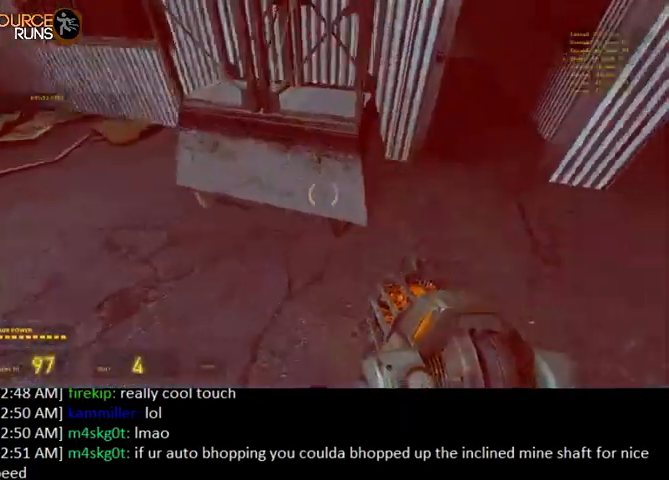
{"keys": [], "mouse": [], "events": [[67, "a", "up"], [100, "w", "up"], [467, "s", "down"], [500, "s", "up"]]}
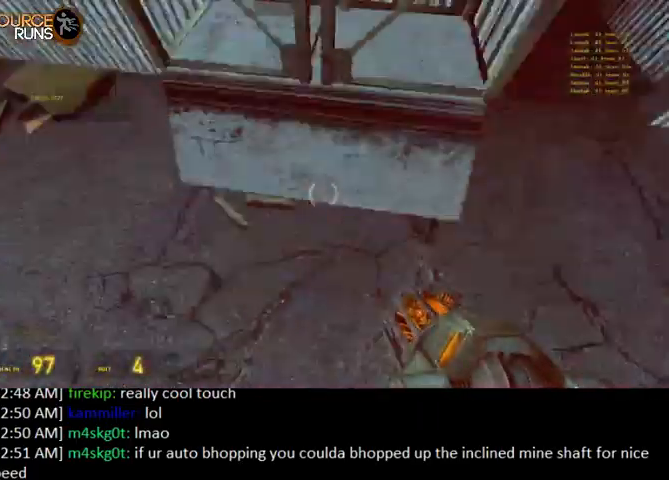
{"keys": [], "mouse": [], "events": [[233, "d", "down"], [267, "d", "up"]]}
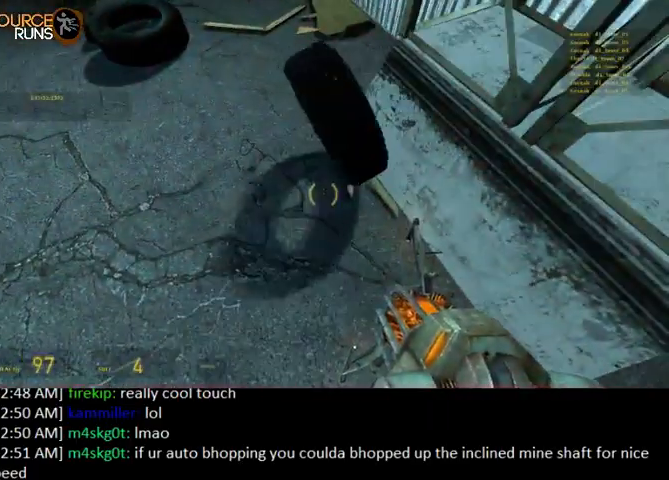
{"keys": [], "mouse": [], "events": []}
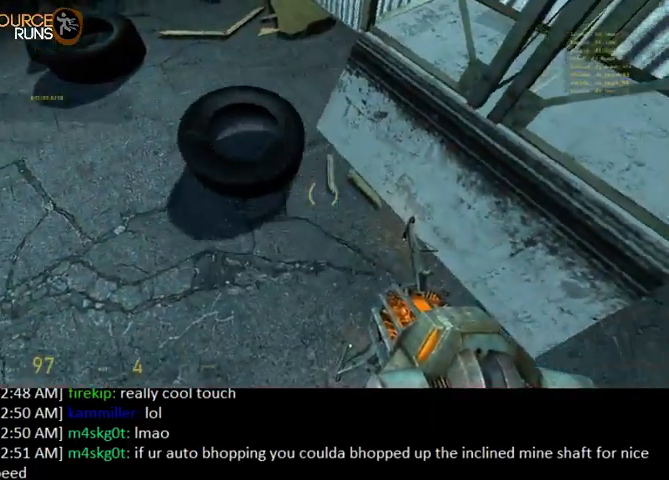
{"keys": ["s"], "mouse": [], "events": [[167, "e", "down"], [233, "e", "up"], [333, "s", "down"], [433, "d", "down"], [500, "d", "up"]]}
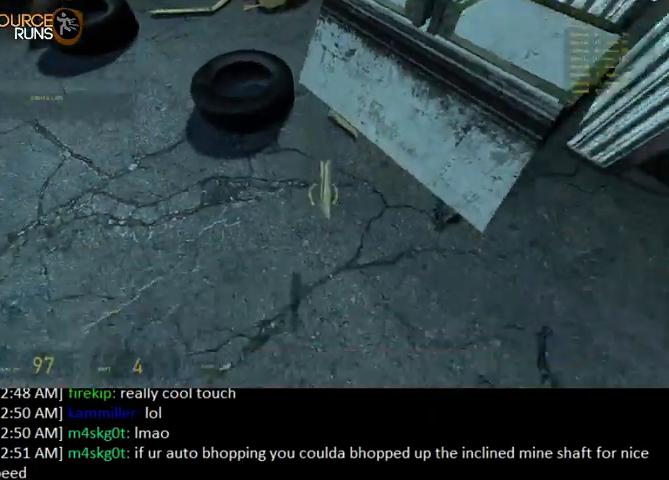
{"keys": [], "mouse": [], "events": [[67, "s", "up"]]}
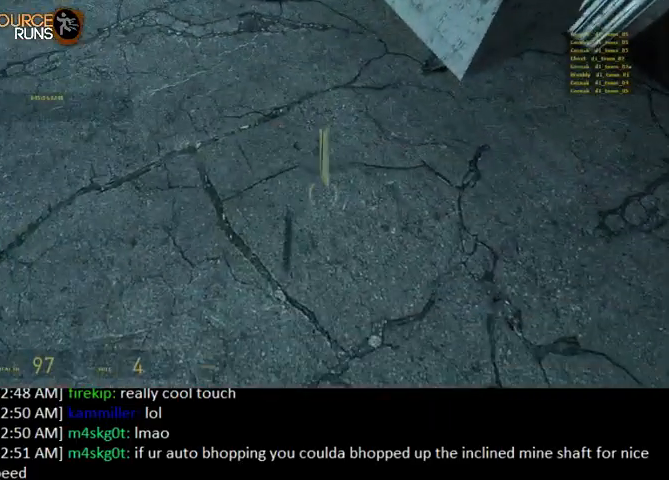
{"keys": [], "mouse": [], "events": [[33, "e", "down"], [133, "e", "up"]]}
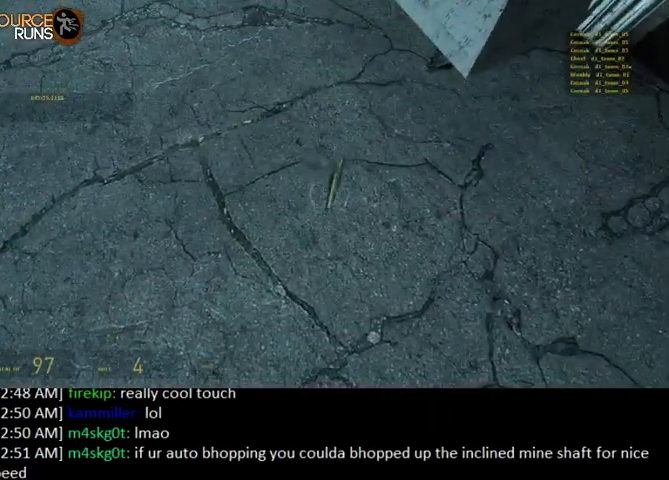
{"keys": [], "mouse": [], "events": [[233, "w", "down"], [267, "a", "down"], [433, "a", "up"], [433, "w", "up"]]}
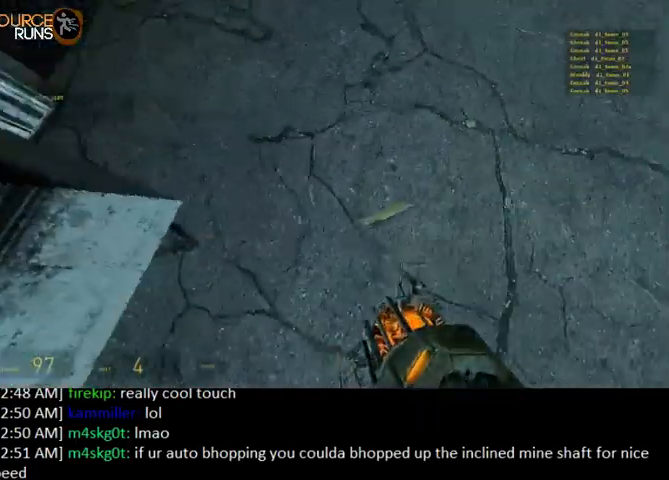
{"keys": [], "mouse": [], "events": [[333, "w", "down"], [433, "w", "up"]]}
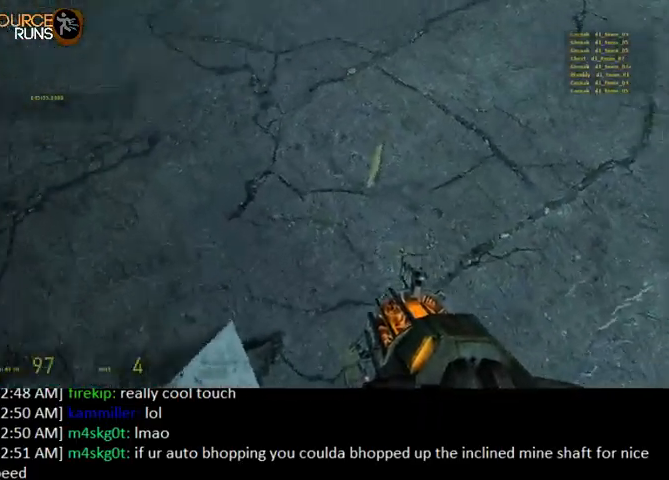
{"keys": ["d", "w"], "mouse": [], "events": [[133, "e", "down"], [233, "e", "up"], [367, "d", "down"], [433, "w", "down"]]}
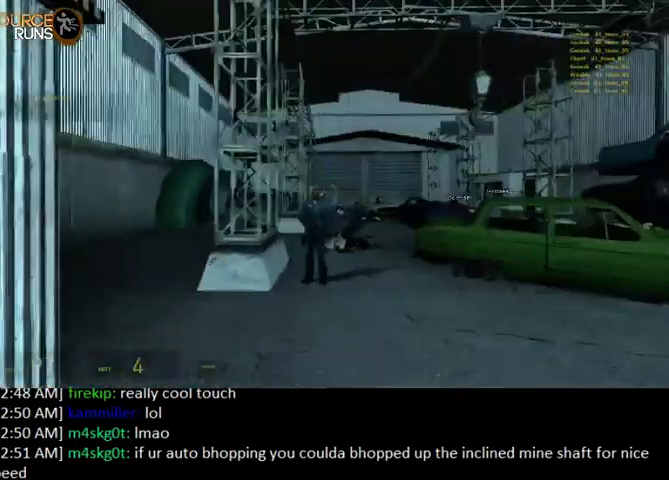
{"keys": ["d", "w"], "mouse": [], "events": []}
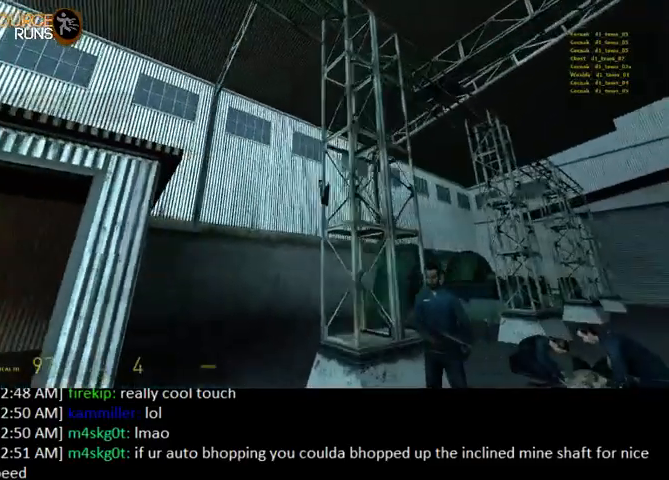
{"keys": [], "mouse": [], "events": [[267, "d", "up"], [367, "w", "up"]]}
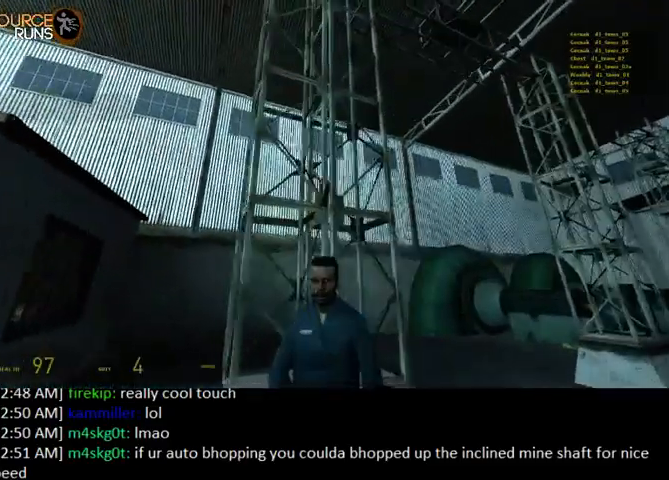
{"keys": [], "mouse": [], "events": [[467, "w", "down"], [500, "w", "up"]]}
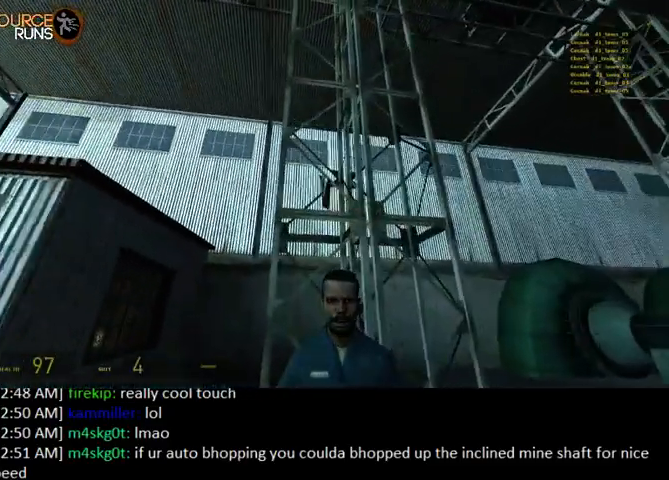
{"keys": [], "mouse": [], "events": []}
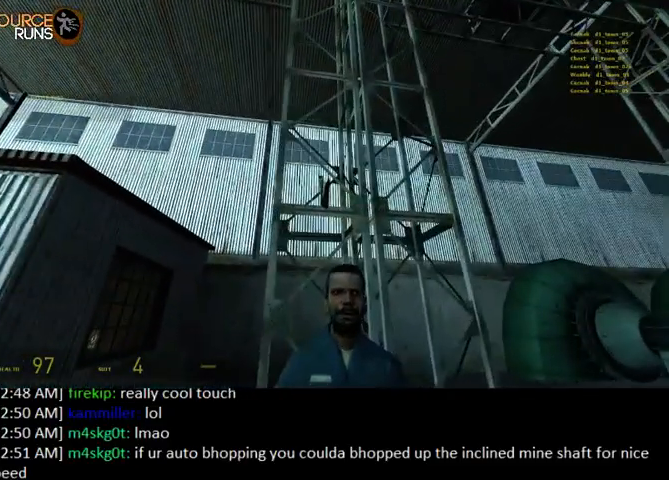
{"keys": [], "mouse": [], "events": [[67, "w", "down"], [133, "w", "up"]]}
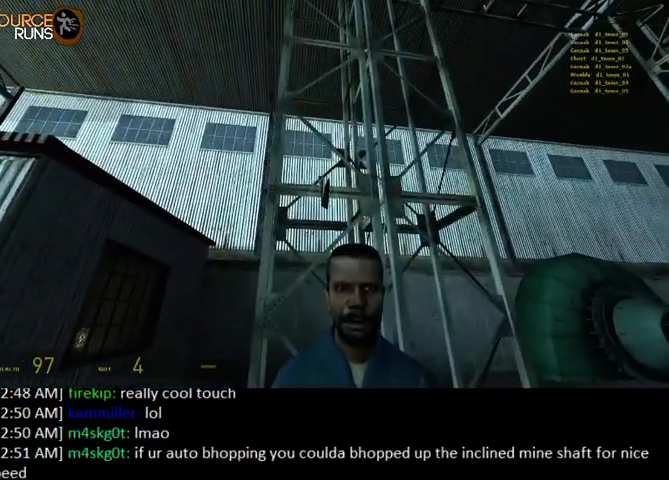
{"keys": [], "mouse": [], "events": []}
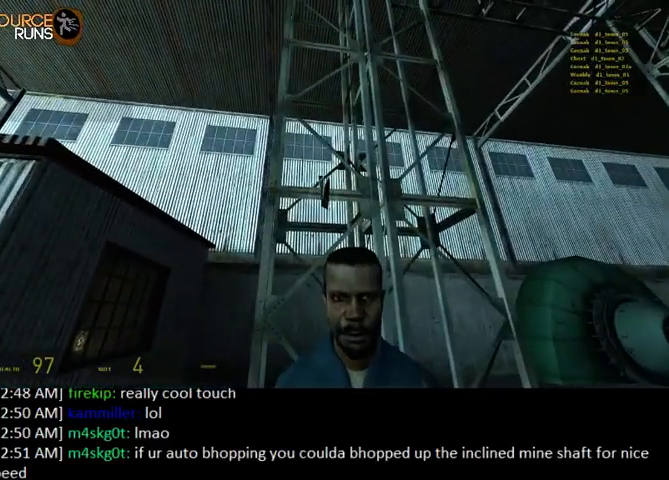
{"keys": ["w"], "mouse": [], "events": [[133, "s", "down"], [200, "s", "up"], [500, "w", "down"]]}
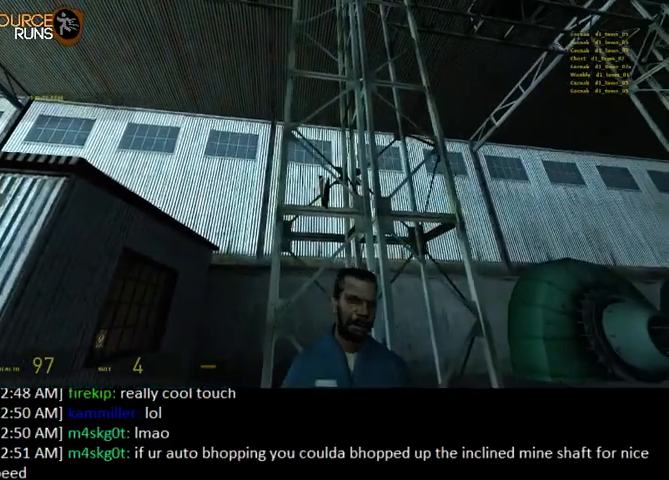
{"keys": [], "mouse": [], "events": [[33, "w", "up"], [467, "s", "down"], [500, "s", "up"]]}
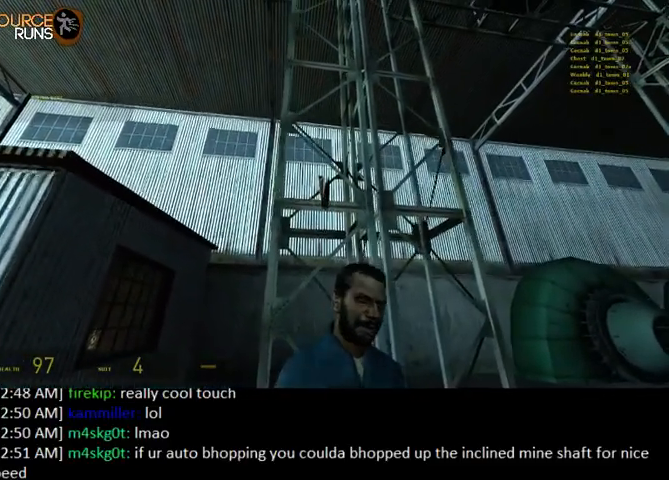
{"keys": [], "mouse": [], "events": []}
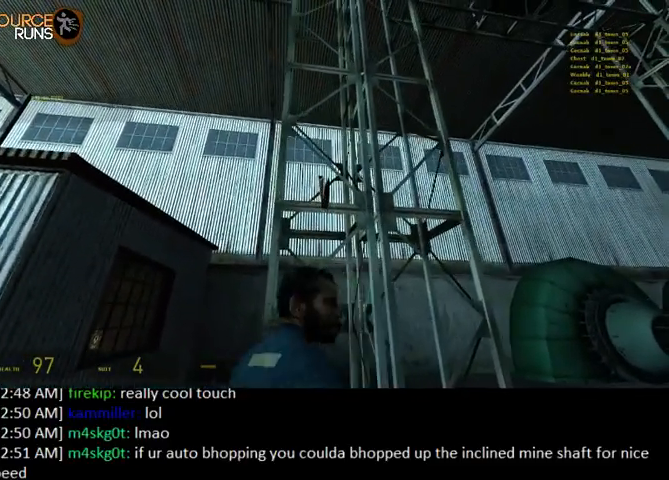
{"keys": ["a"], "mouse": [], "events": [[367, "a", "down"]]}
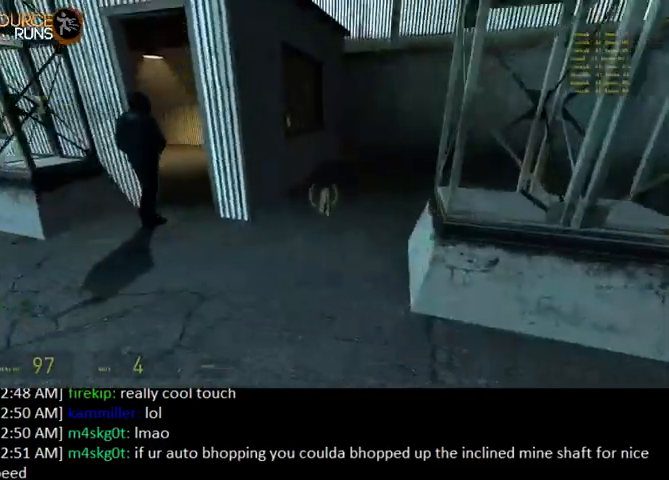
{"keys": ["a", "w"], "mouse": [], "events": [[67, "w", "down"], [200, "a", "up"], [367, "a", "down"]]}
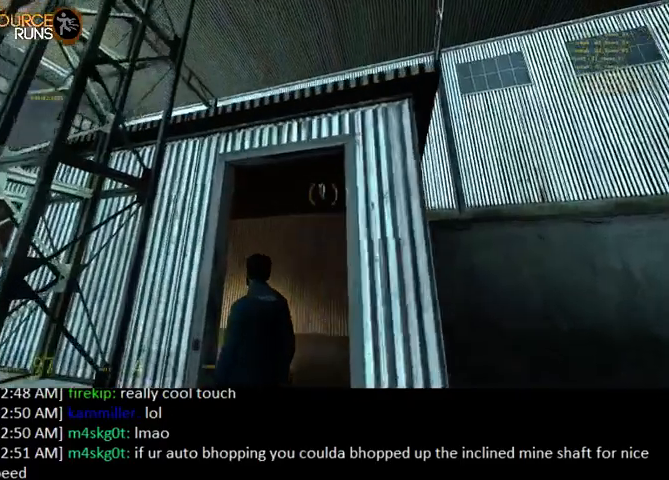
{"keys": [], "mouse": [], "events": [[33, "a", "up"], [167, "w", "up"]]}